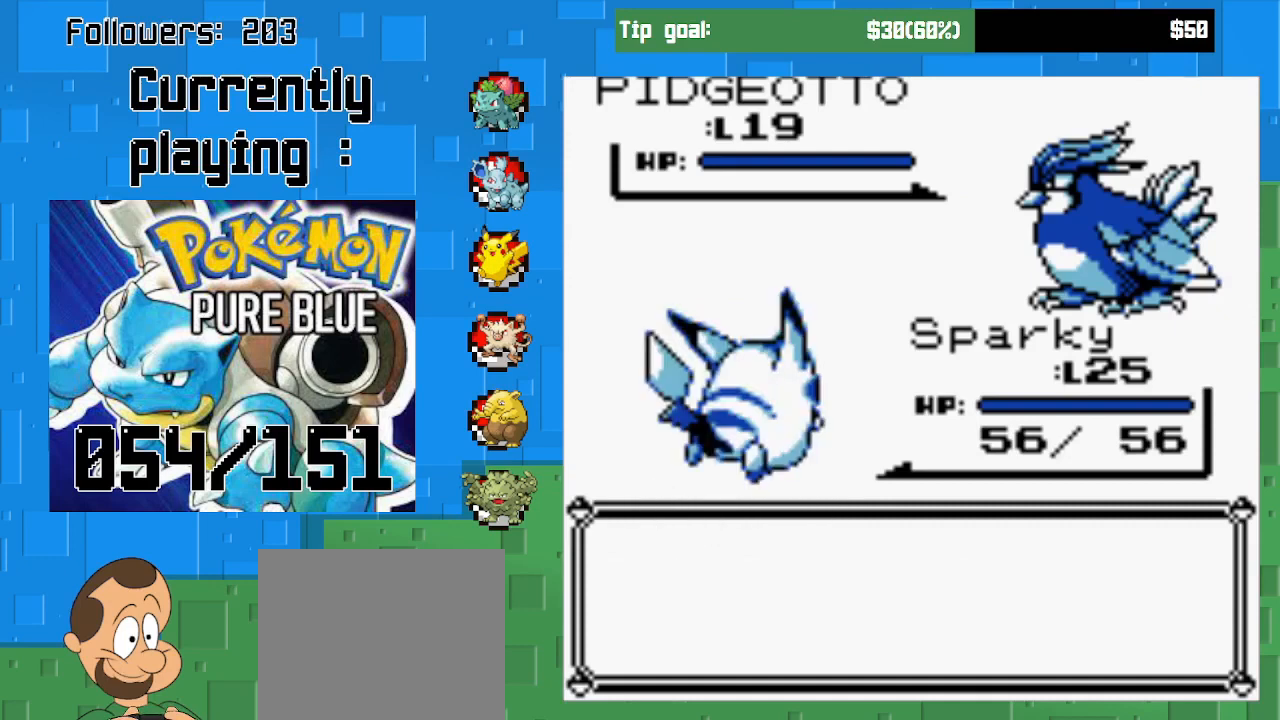
Gameplay with a controller (PlayStation layout); each line is a JSON object with the inputs held at the frame after it. "events" lists button and stick changes between this image and that frame as [ms after this image, input, new state], when the widget could be followed in between. Not read: L3 R3.
{"buttons": [], "left_stick": "center", "right_stick": "center", "events": [[333, "CIRCLE", "down"], [500, "CIRCLE", "up"]]}
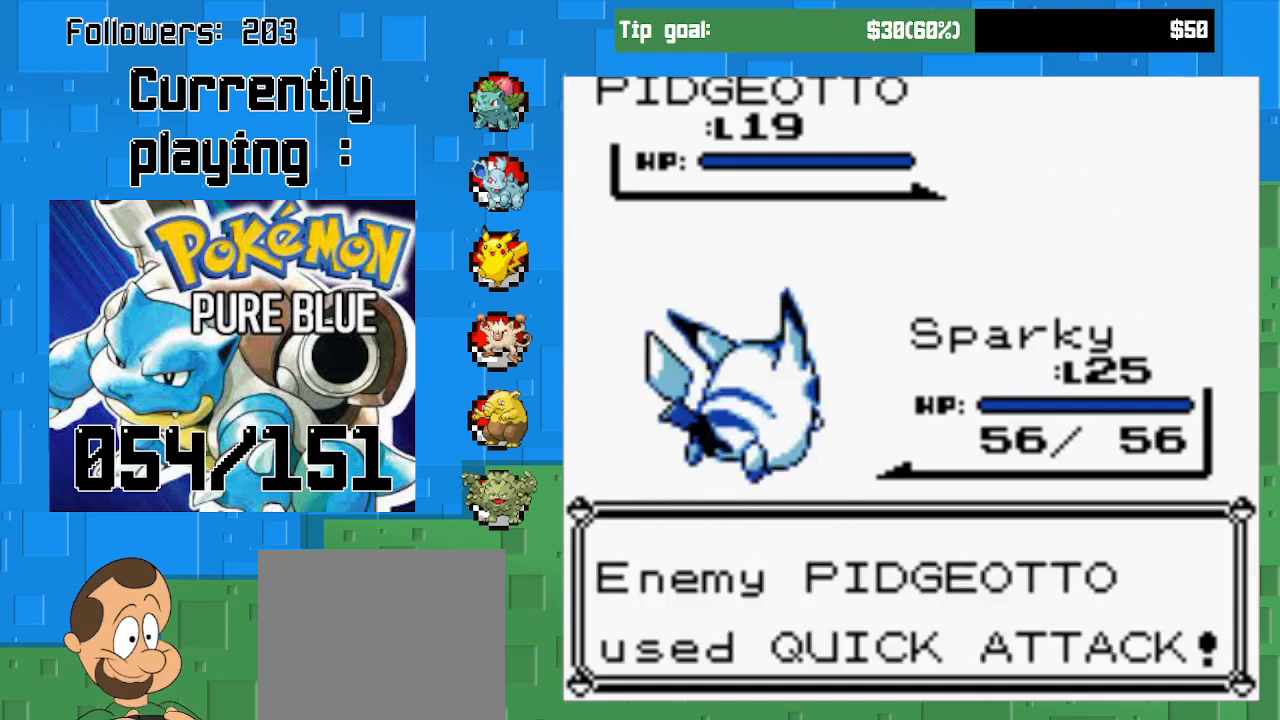
{"buttons": [], "left_stick": "center", "right_stick": "center", "events": []}
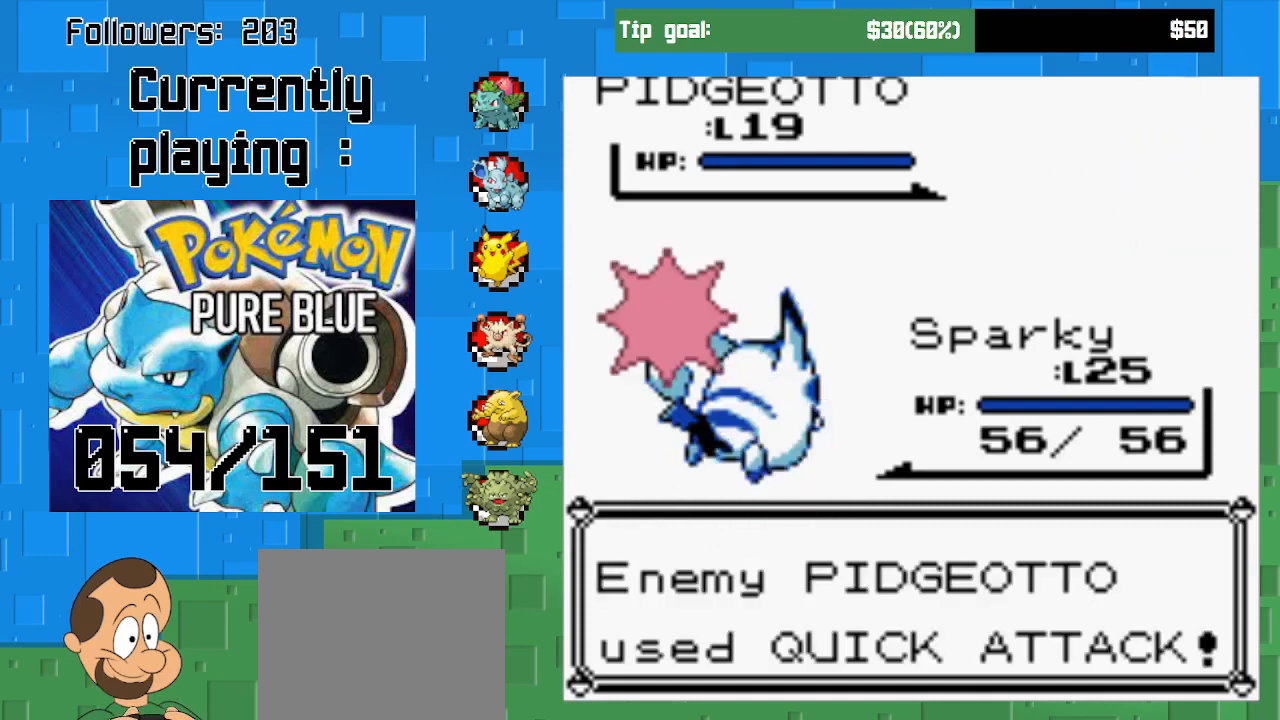
{"buttons": [], "left_stick": "center", "right_stick": "center", "events": []}
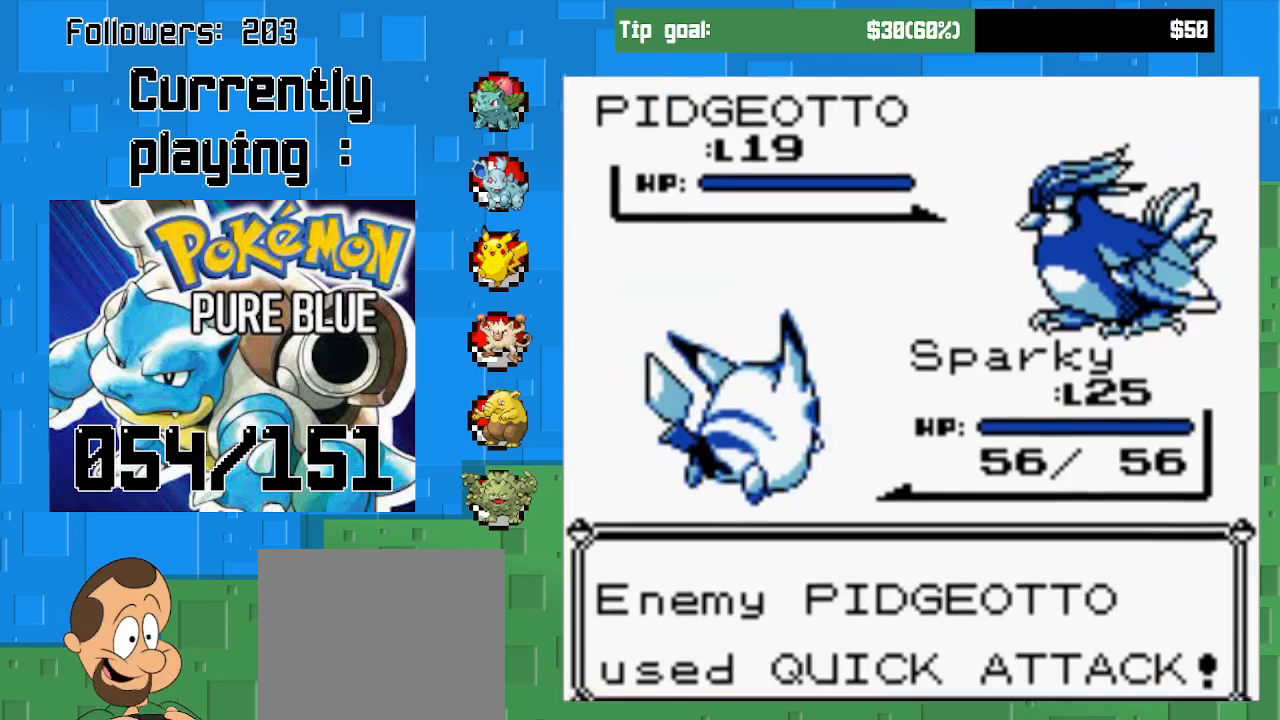
{"buttons": [], "left_stick": "center", "right_stick": "center", "events": []}
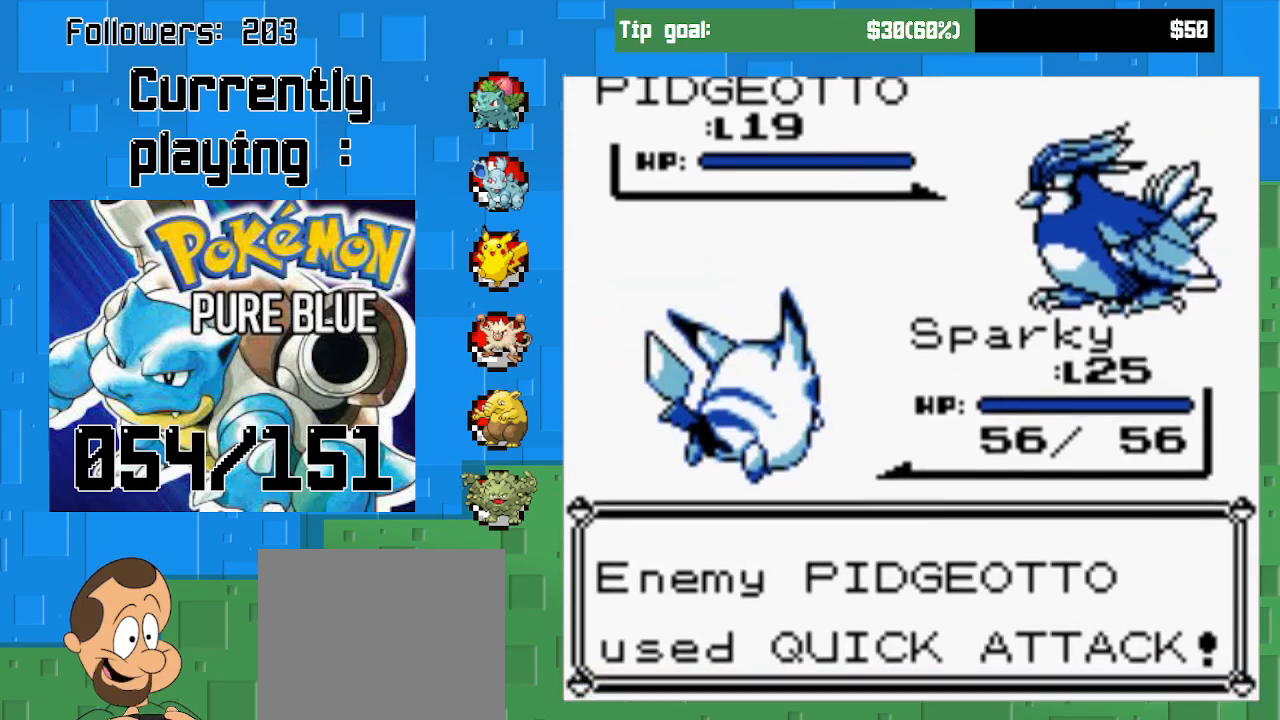
{"buttons": [], "left_stick": "center", "right_stick": "center", "events": []}
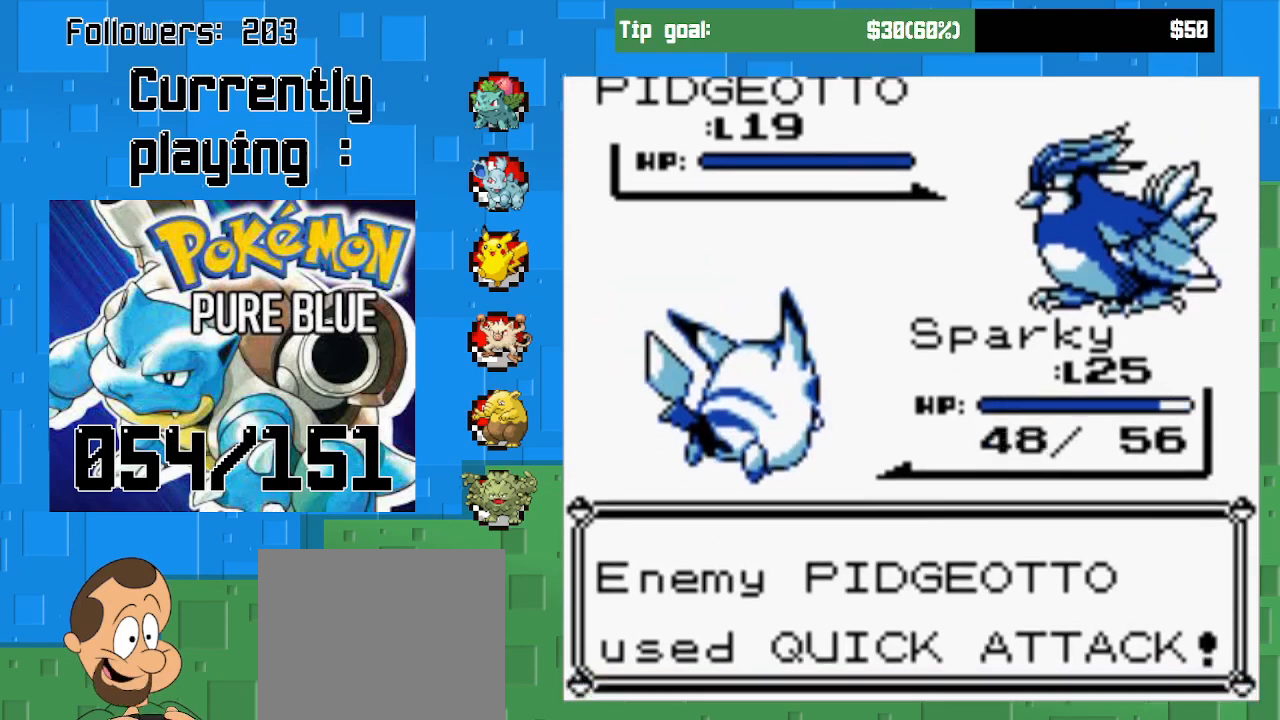
{"buttons": [], "left_stick": "center", "right_stick": "center", "events": []}
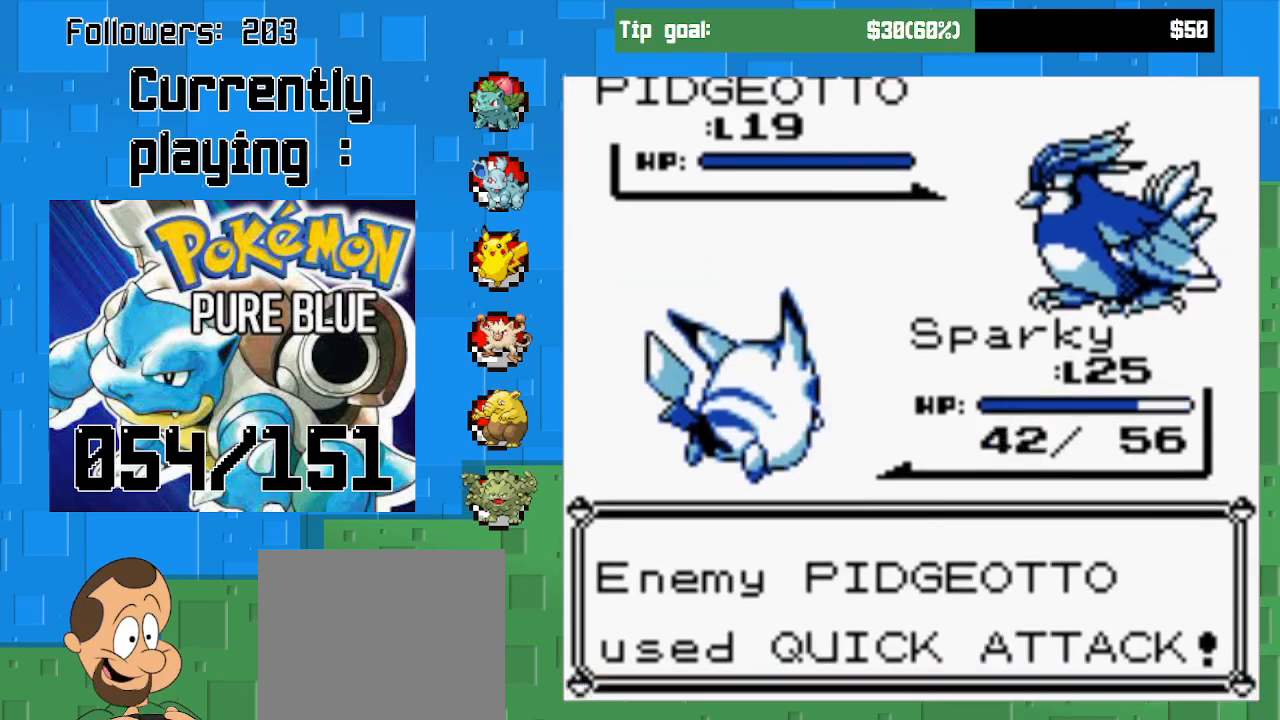
{"buttons": [], "left_stick": "center", "right_stick": "center", "events": [[333, "CIRCLE", "down"], [500, "CIRCLE", "up"]]}
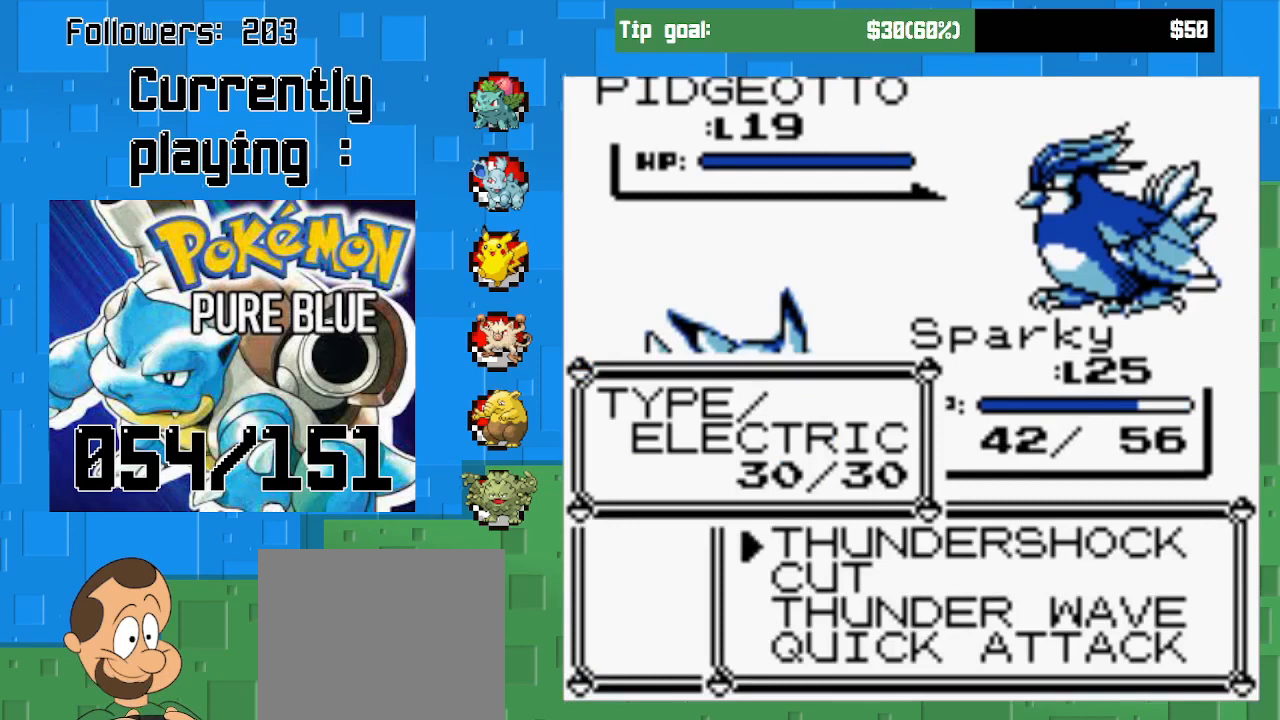
{"buttons": [], "left_stick": "center", "right_stick": "center", "events": []}
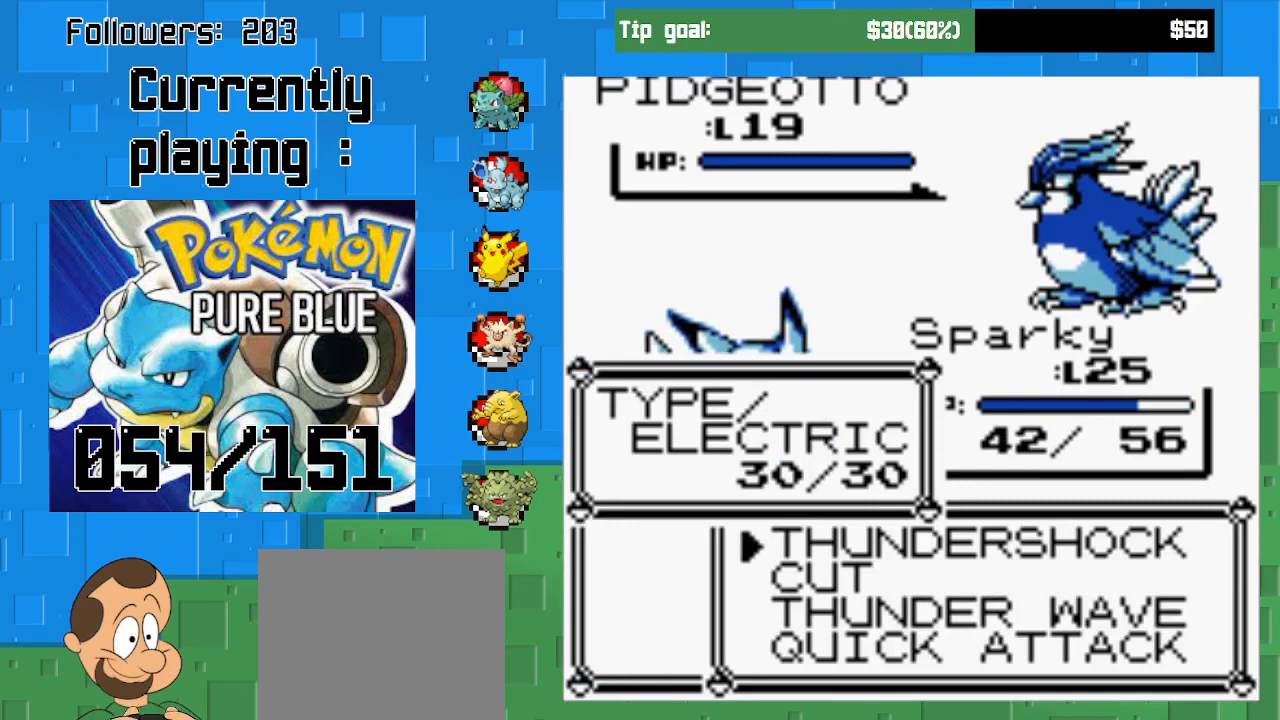
{"buttons": ["CIRCLE"], "left_stick": "center", "right_stick": "center", "events": [[267, "CIRCLE", "down"]]}
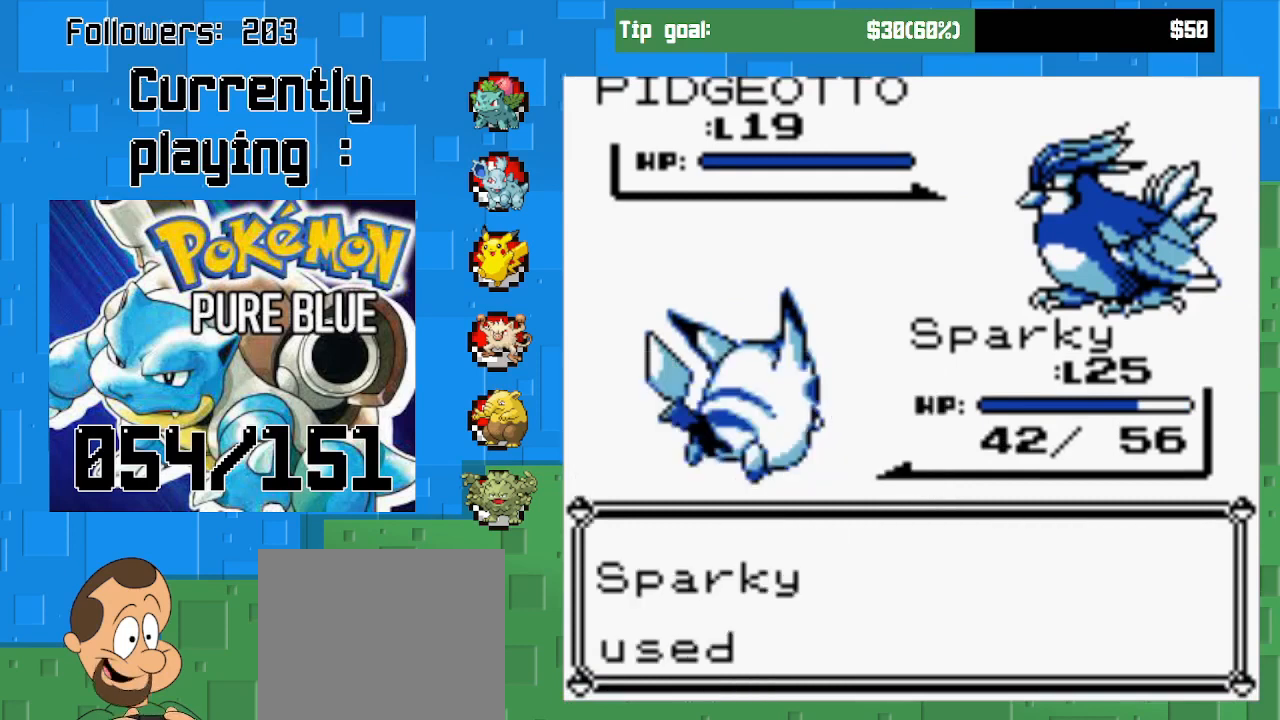
{"buttons": ["CIRCLE"], "left_stick": "center", "right_stick": "center", "events": []}
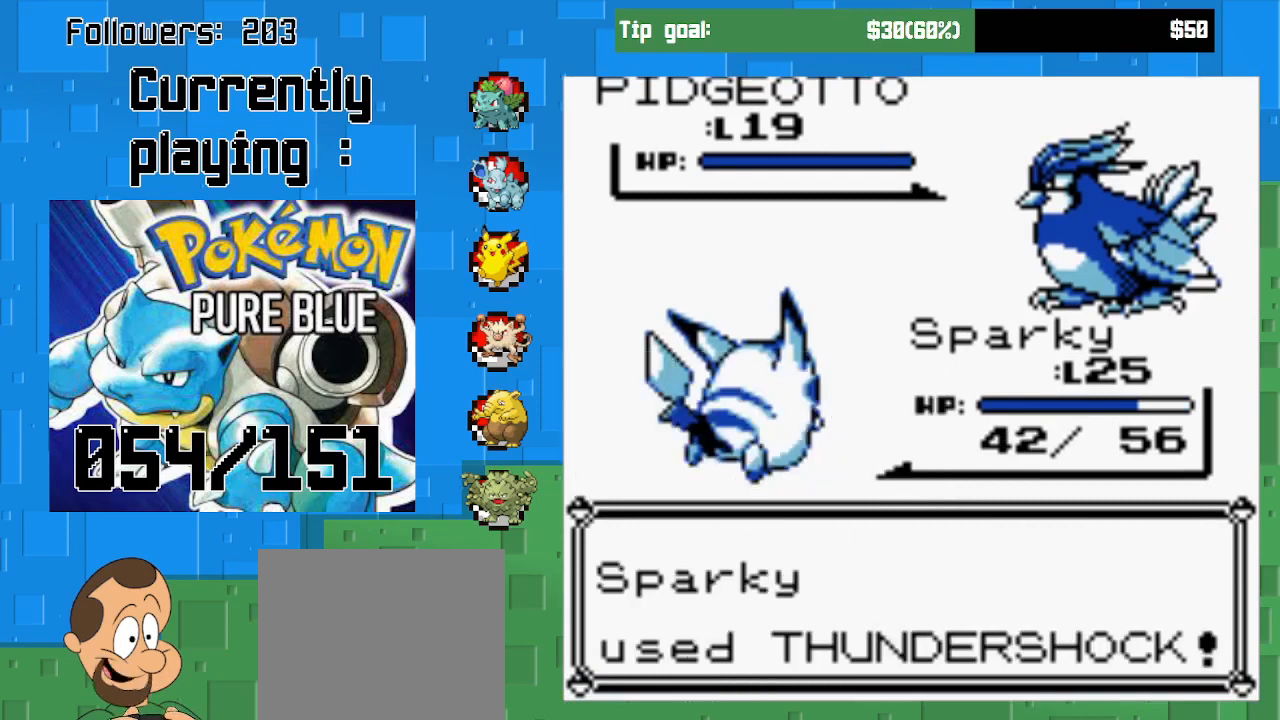
{"buttons": ["CIRCLE"], "left_stick": "center", "right_stick": "center", "events": []}
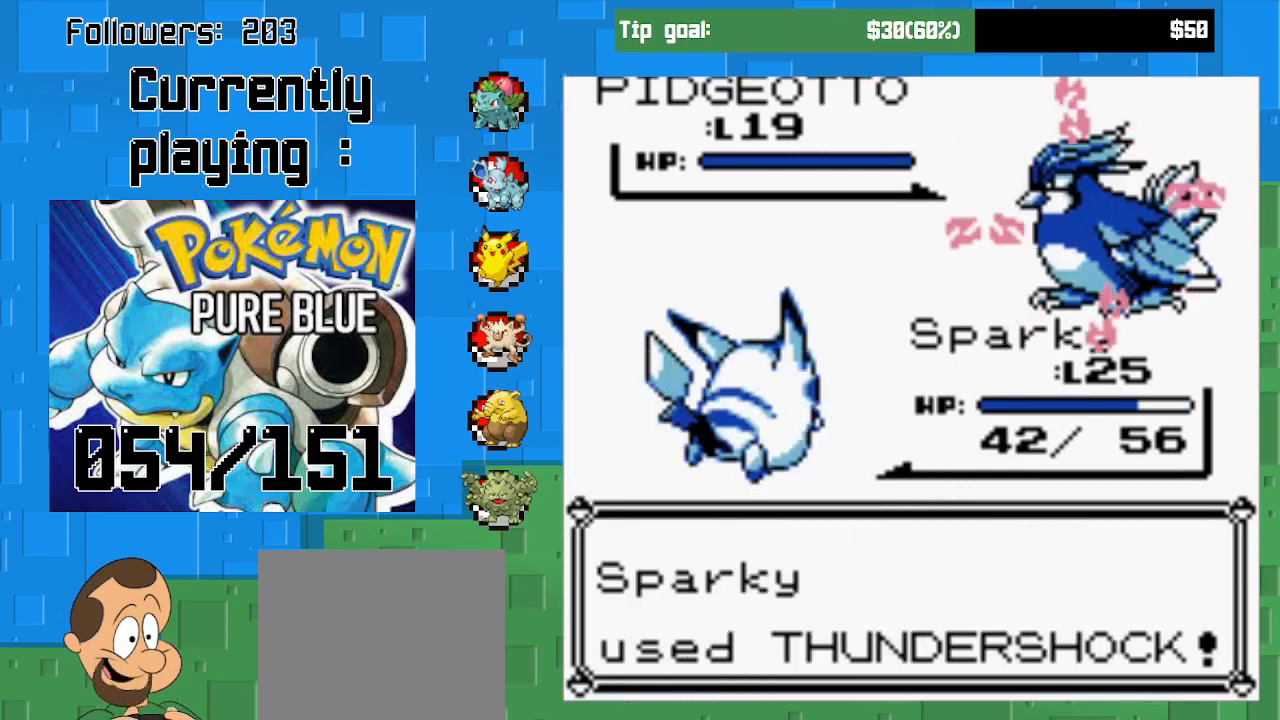
{"buttons": ["CIRCLE"], "left_stick": "center", "right_stick": "center", "events": []}
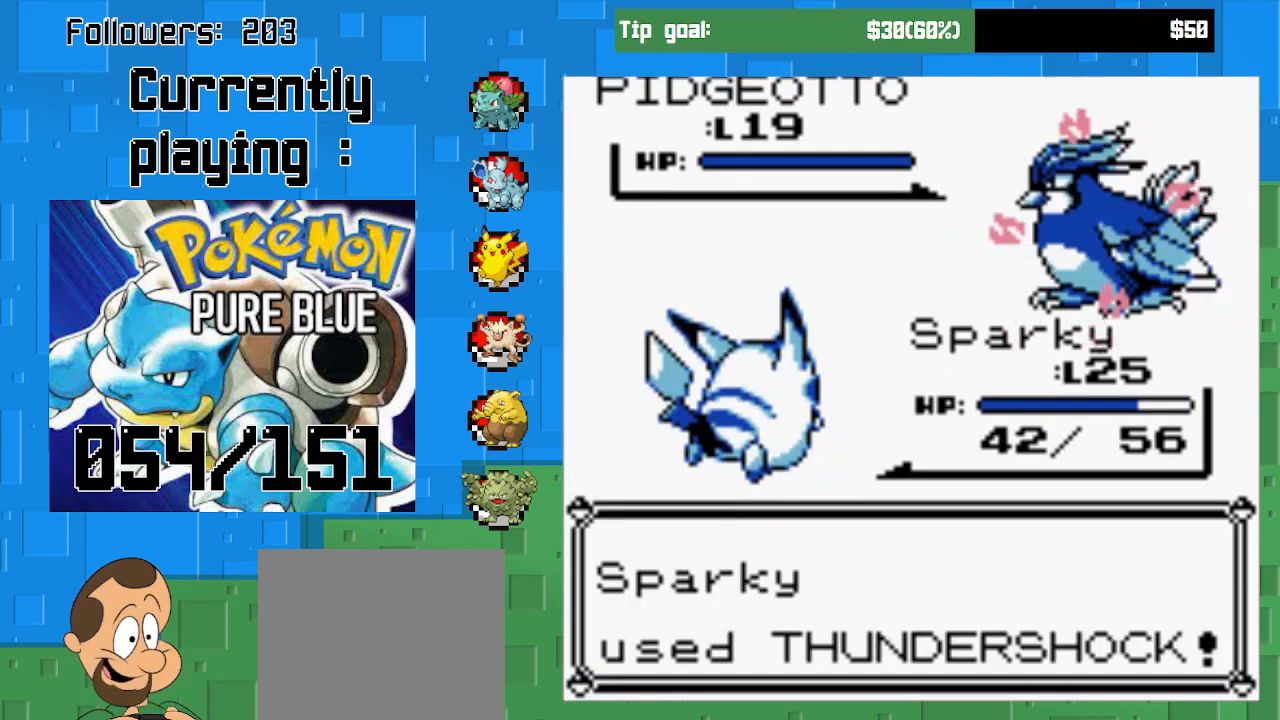
{"buttons": ["CIRCLE"], "left_stick": "center", "right_stick": "center", "events": []}
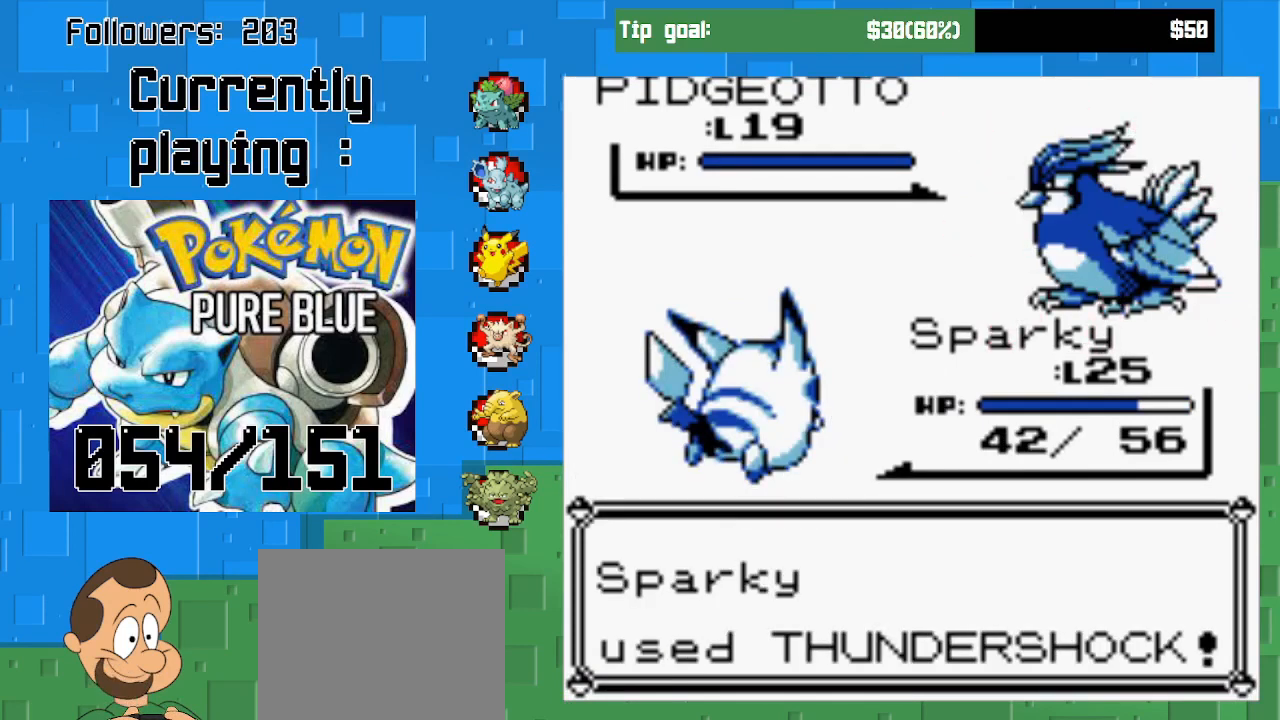
{"buttons": ["CIRCLE"], "left_stick": "center", "right_stick": "center", "events": []}
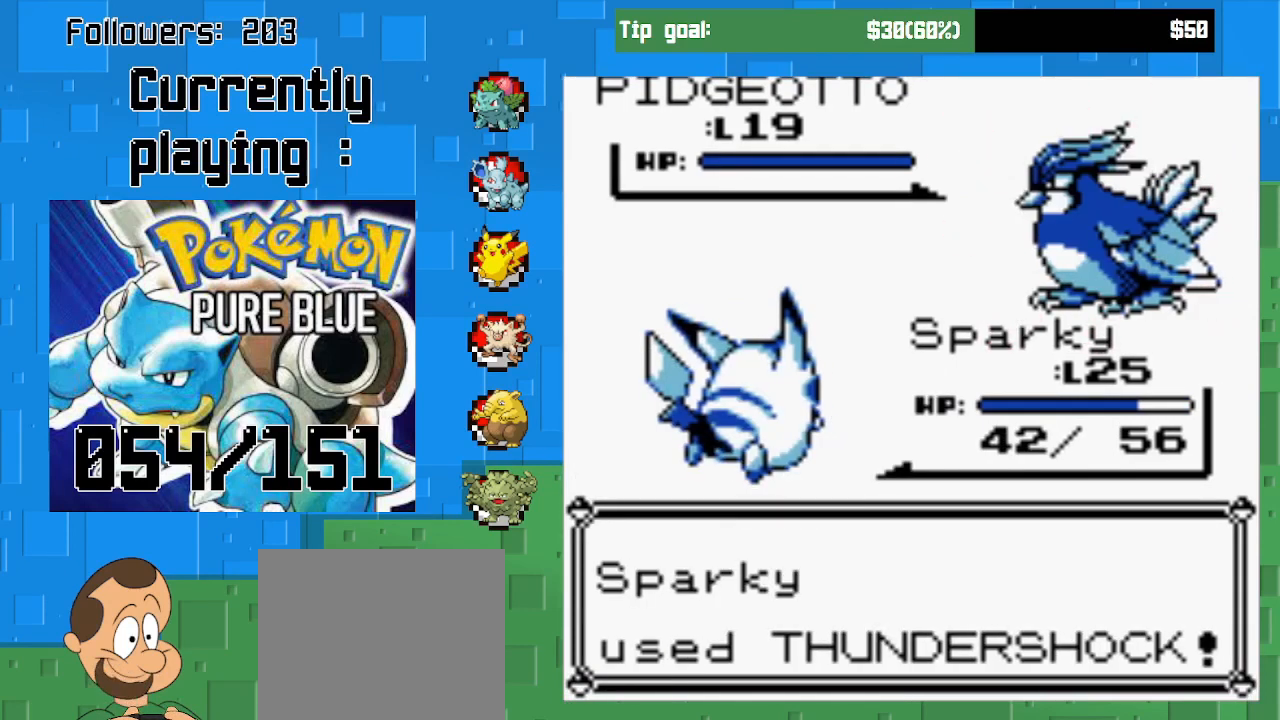
{"buttons": ["CIRCLE"], "left_stick": "center", "right_stick": "center", "events": []}
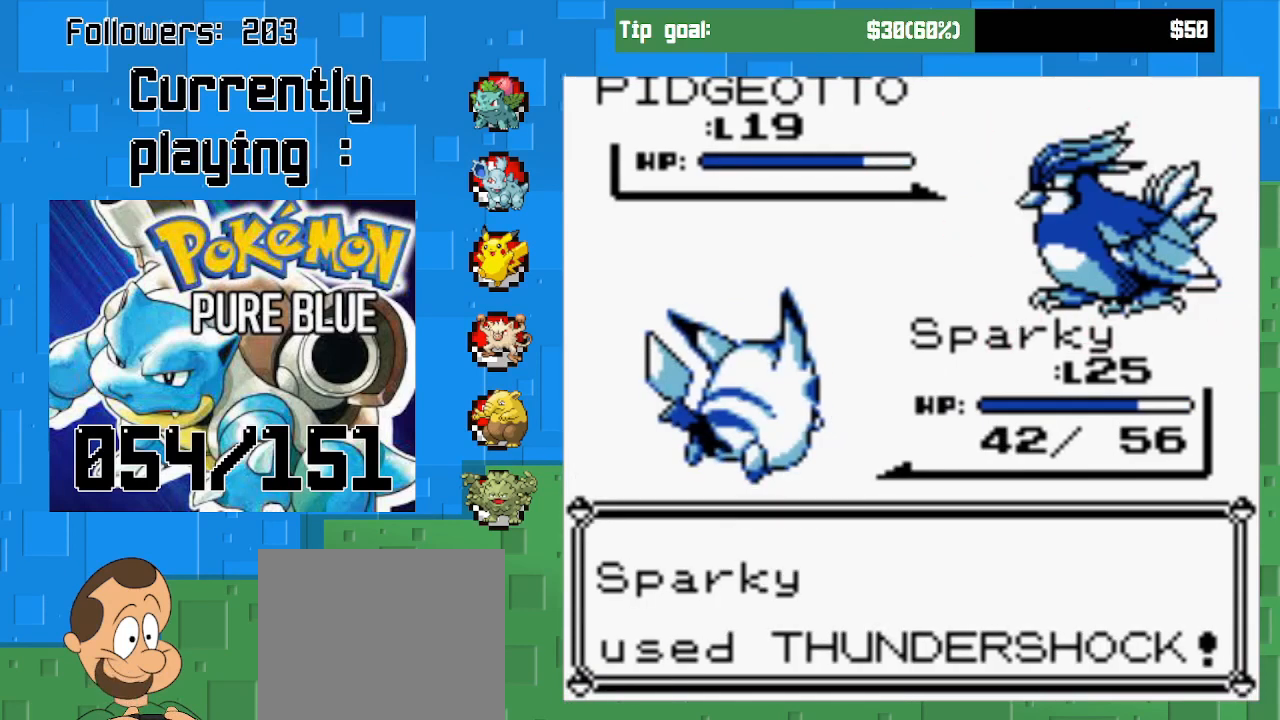
{"buttons": ["CIRCLE"], "left_stick": "center", "right_stick": "center", "events": []}
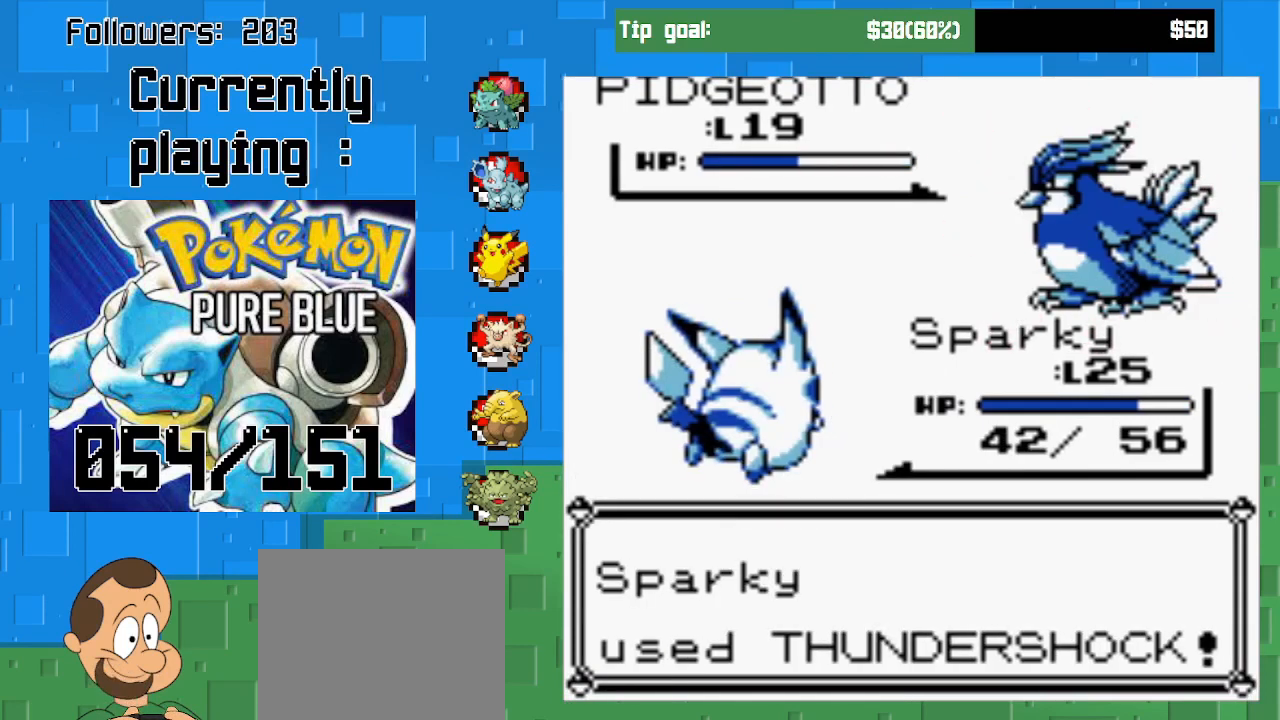
{"buttons": ["CIRCLE"], "left_stick": "center", "right_stick": "center", "events": []}
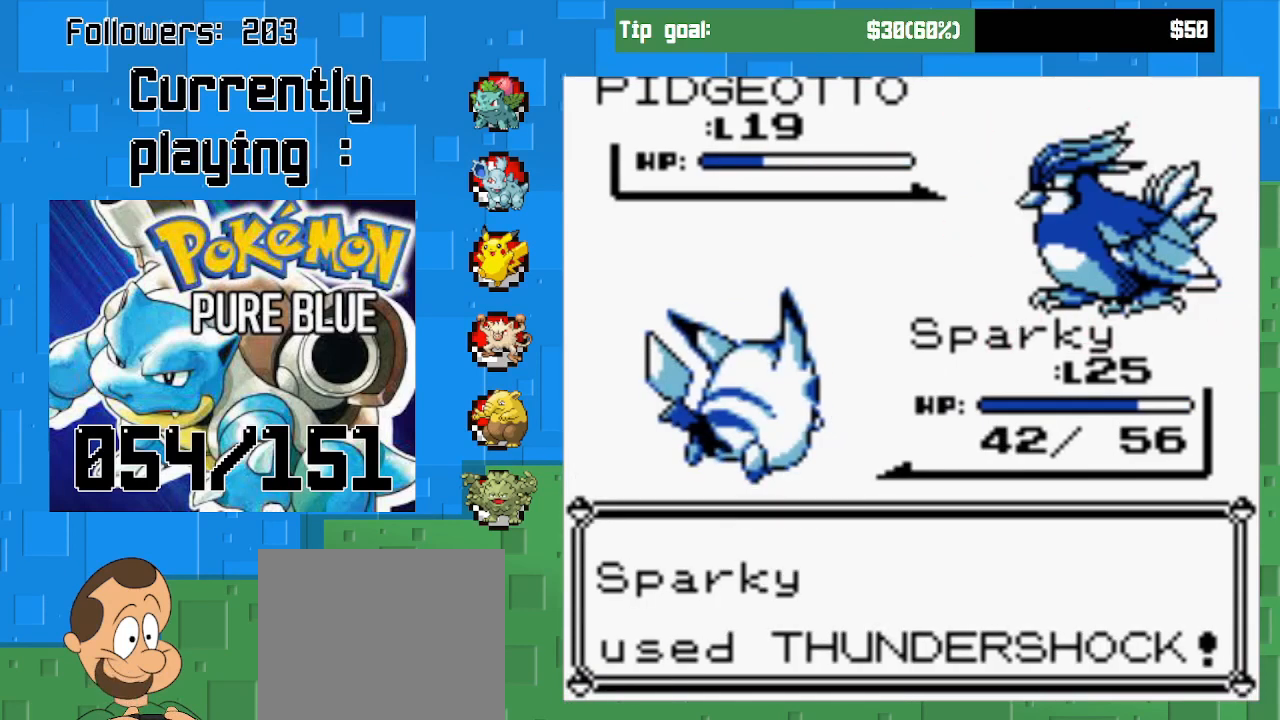
{"buttons": ["CIRCLE"], "left_stick": "center", "right_stick": "center", "events": [[333, "CIRCLE", "up"], [467, "CIRCLE", "down"]]}
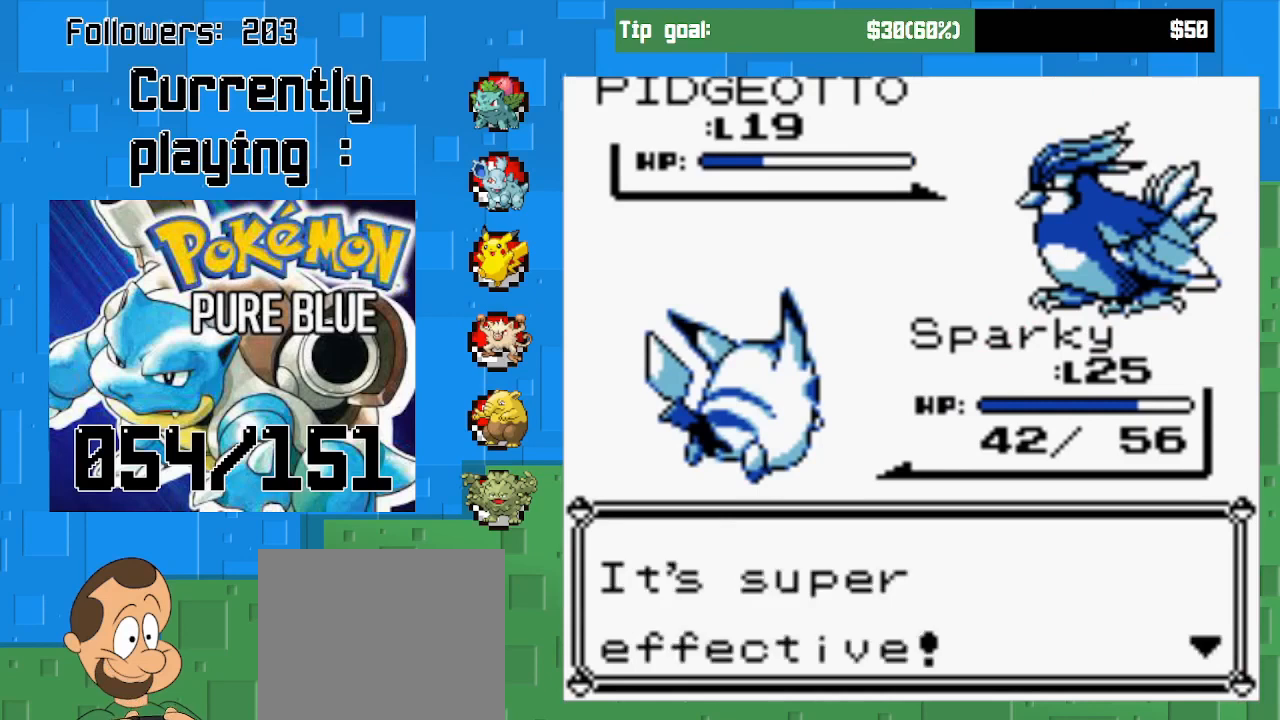
{"buttons": [], "left_stick": "center", "right_stick": "center", "events": [[100, "CIRCLE", "up"], [167, "CIRCLE", "down"], [300, "CIRCLE", "up"], [367, "CIRCLE", "down"], [500, "CIRCLE", "up"]]}
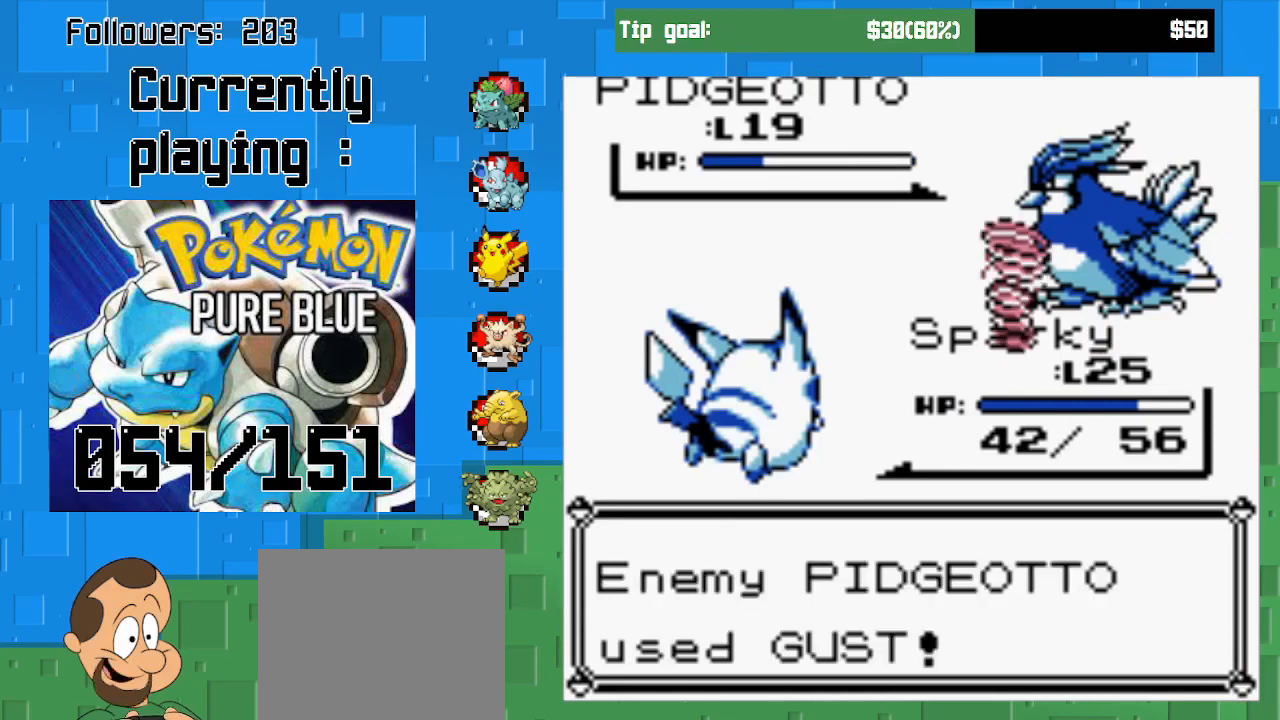
{"buttons": [], "left_stick": "center", "right_stick": "center", "events": [[100, "CIRCLE", "down"], [333, "CIRCLE", "up"]]}
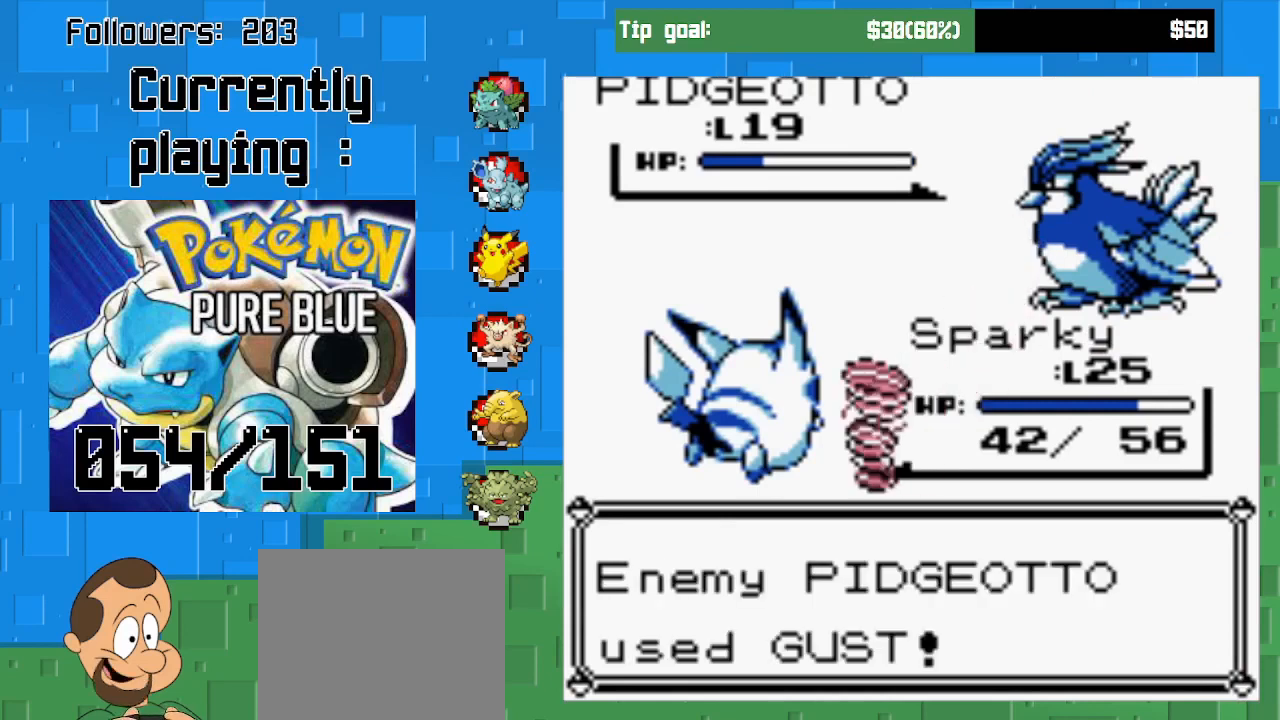
{"buttons": [], "left_stick": "center", "right_stick": "center", "events": []}
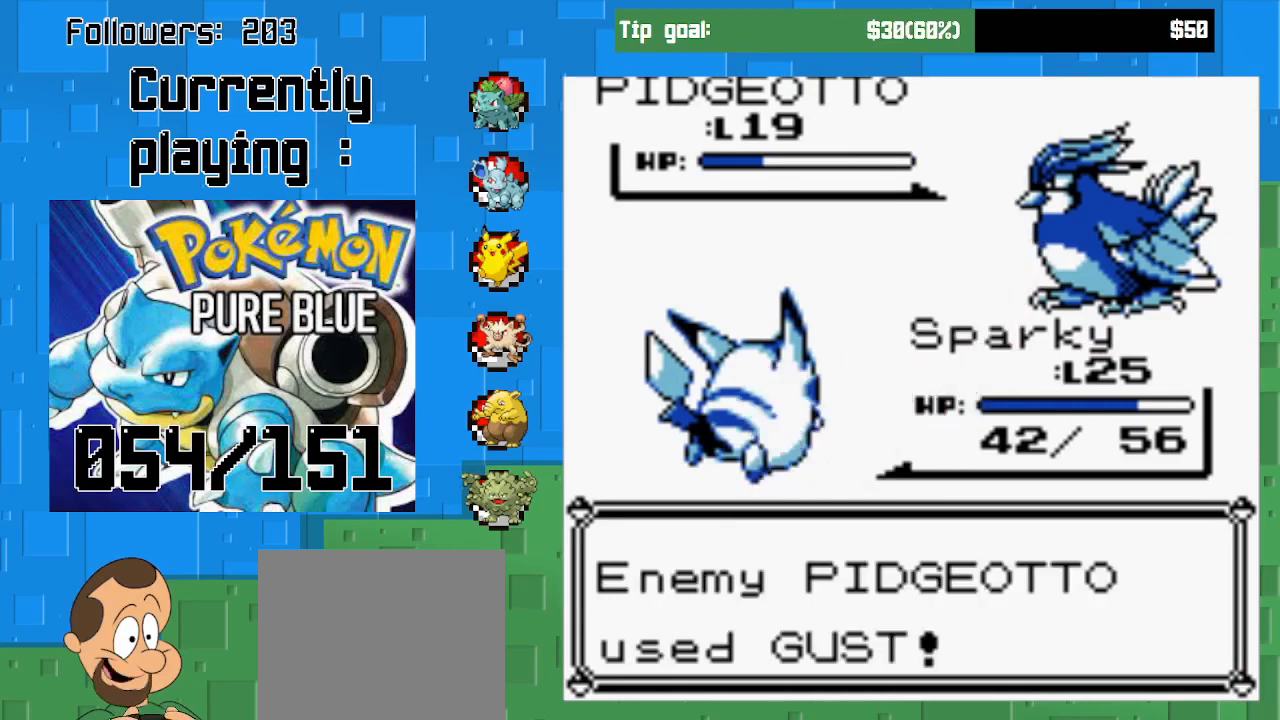
{"buttons": [], "left_stick": "center", "right_stick": "center", "events": []}
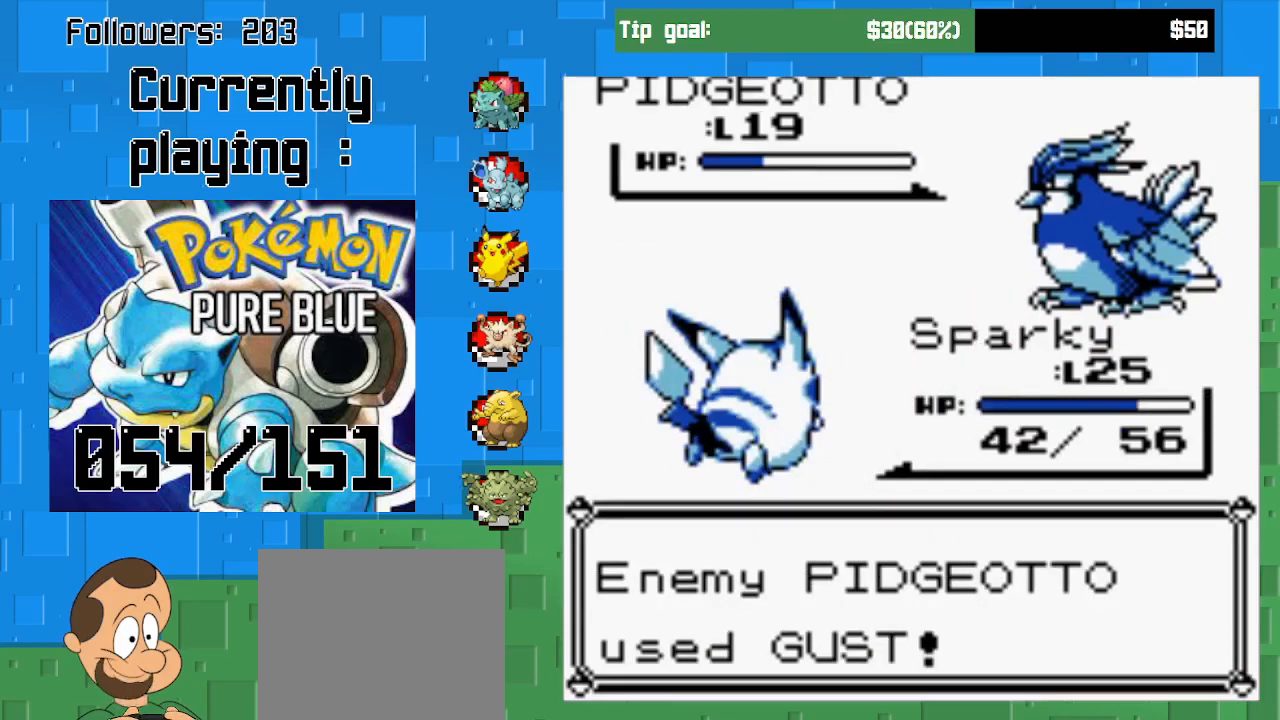
{"buttons": ["CIRCLE"], "left_stick": "center", "right_stick": "center", "events": [[167, "CIRCLE", "down"]]}
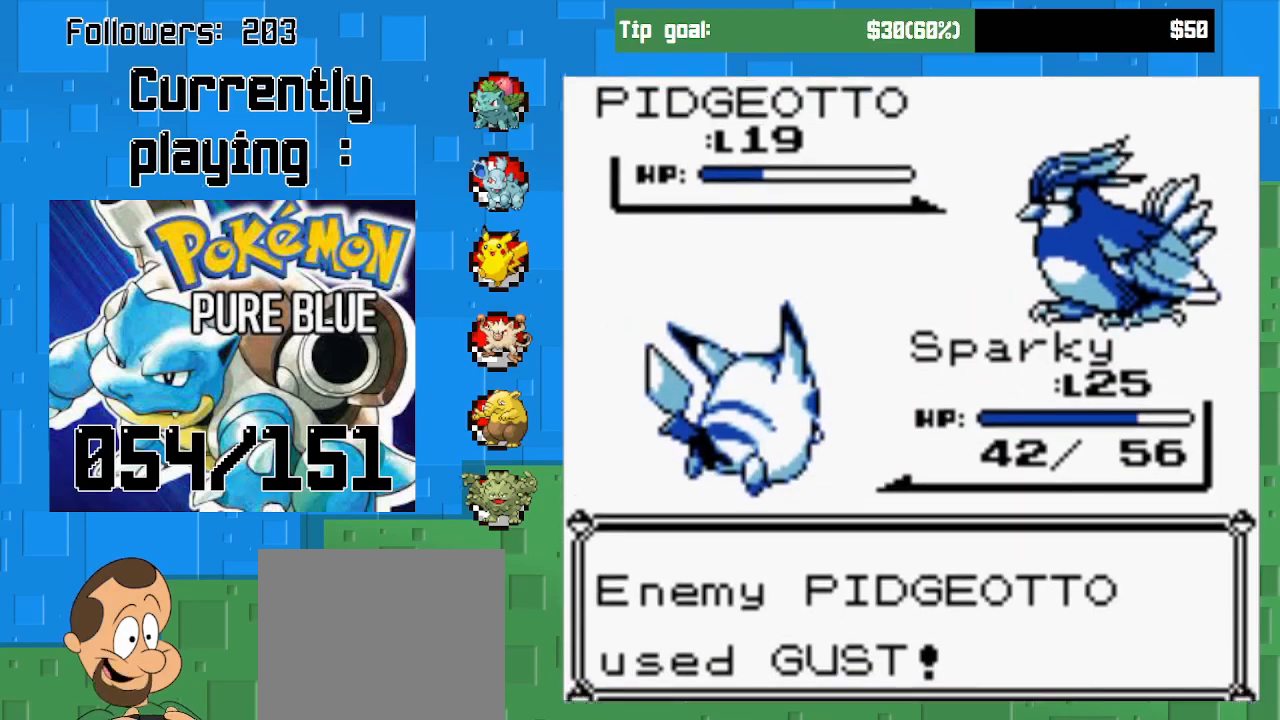
{"buttons": [], "left_stick": "center", "right_stick": "center", "events": [[167, "CIRCLE", "up"]]}
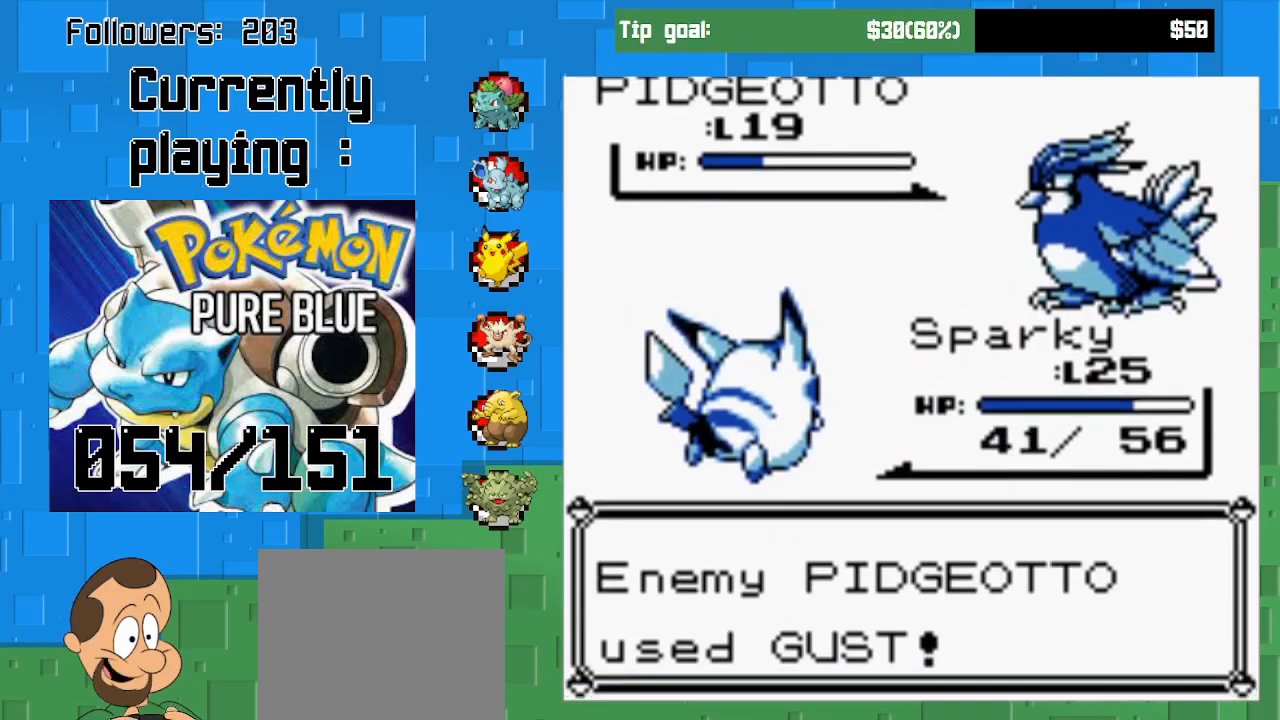
{"buttons": ["CIRCLE"], "left_stick": "center", "right_stick": "center", "events": [[67, "CIRCLE", "down"], [267, "CIRCLE", "up"], [500, "CIRCLE", "down"]]}
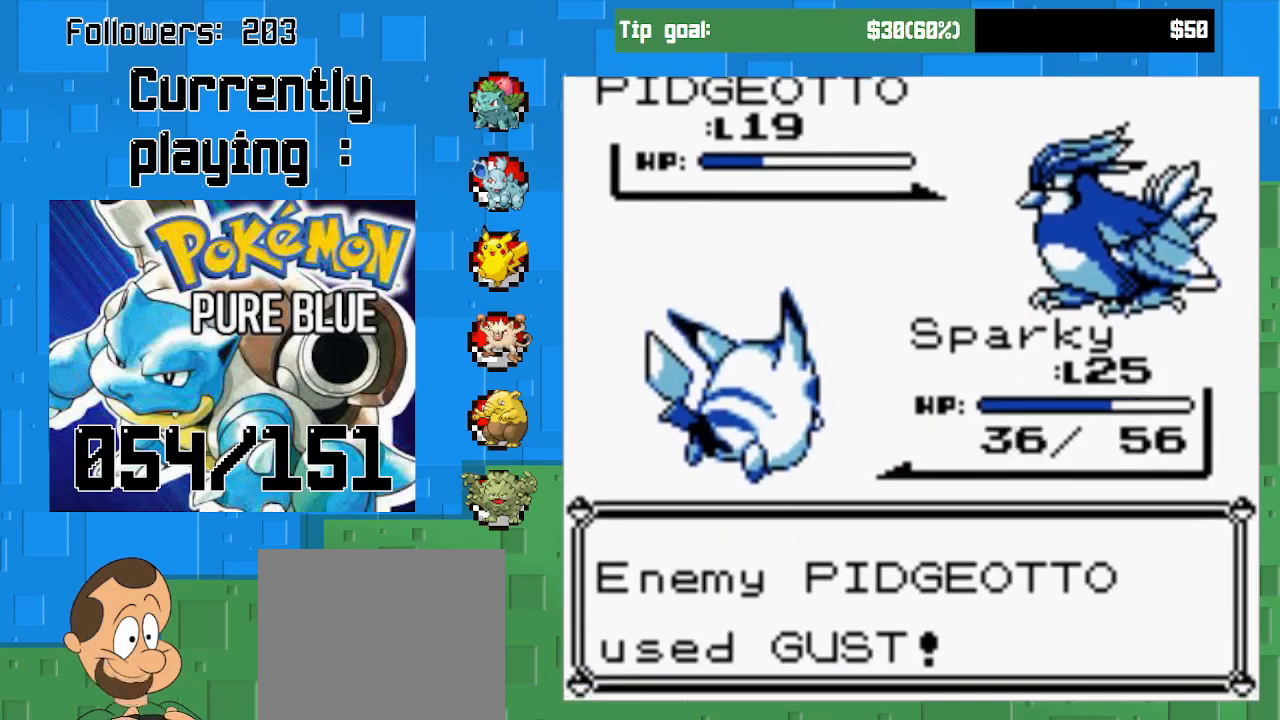
{"buttons": [], "left_stick": "center", "right_stick": "center", "events": [[100, "CIRCLE", "up"], [333, "CIRCLE", "down"], [467, "CIRCLE", "up"]]}
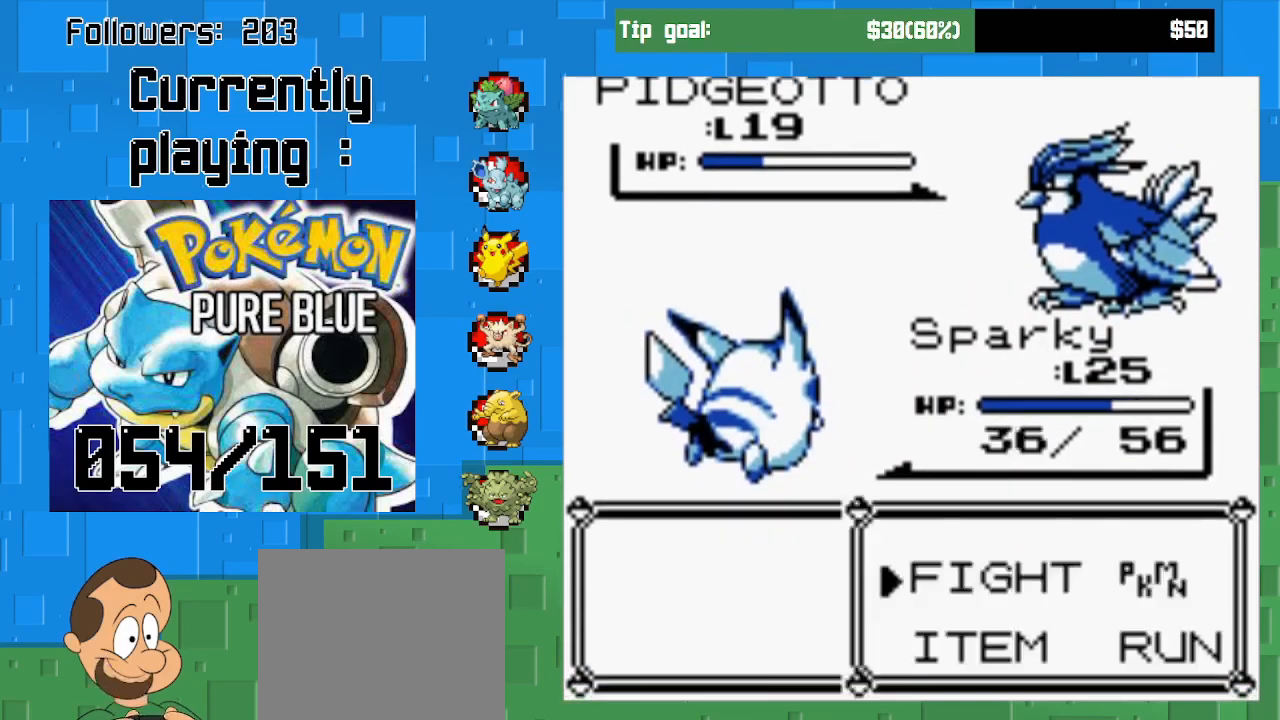
{"buttons": ["CIRCLE"], "left_stick": "center", "right_stick": "center", "events": [[67, "CIRCLE", "down"], [133, "CIRCLE", "up"], [200, "CIRCLE", "down"], [300, "CIRCLE", "up"], [500, "CIRCLE", "down"]]}
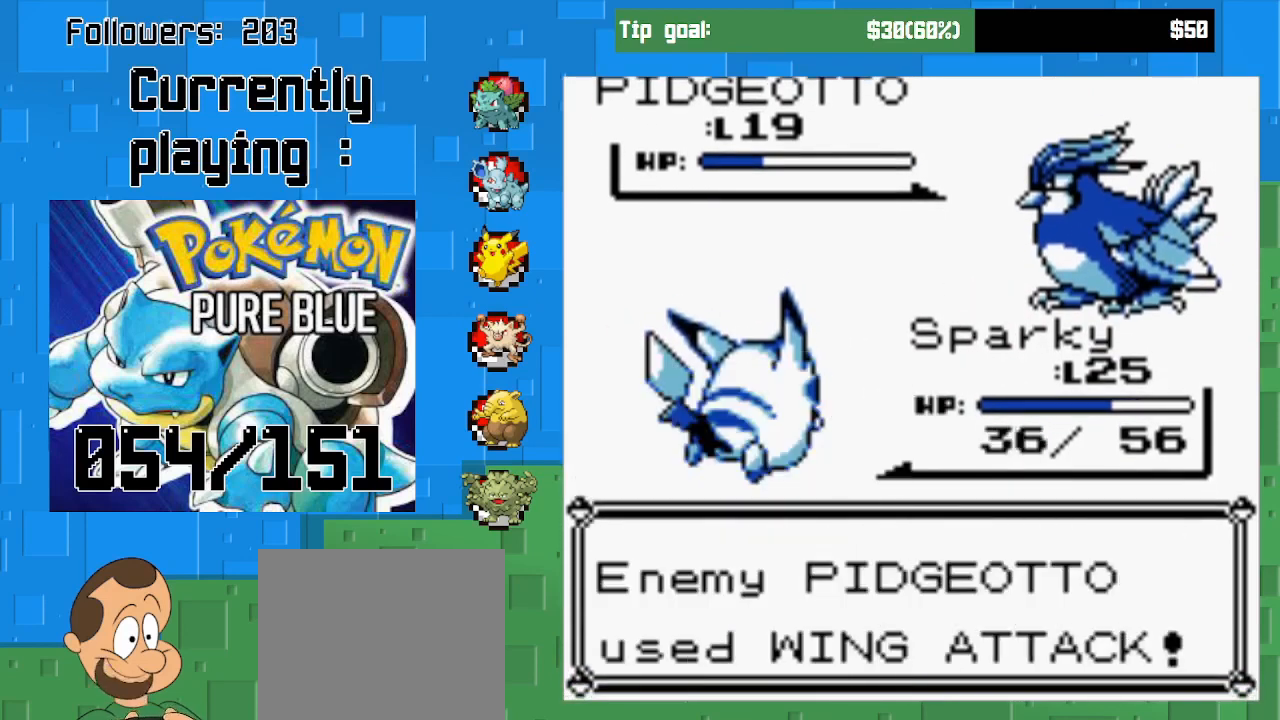
{"buttons": [], "left_stick": "center", "right_stick": "center", "events": [[133, "CIRCLE", "up"]]}
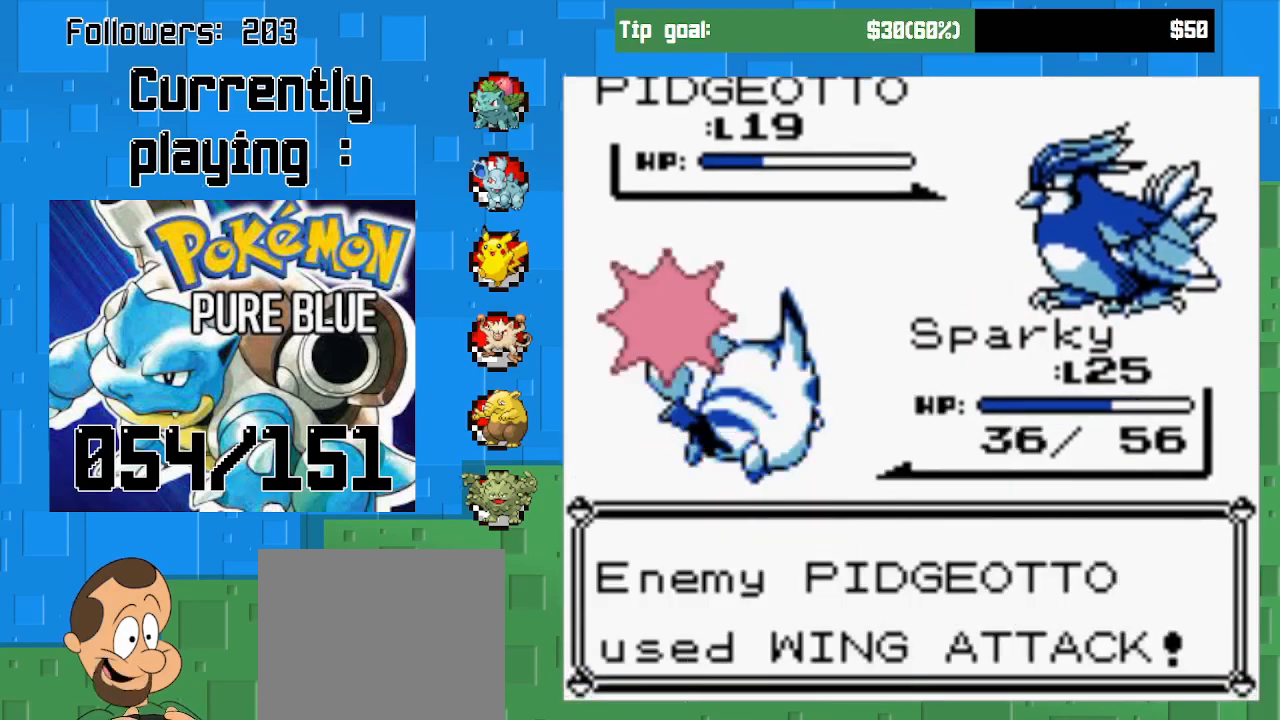
{"buttons": ["CIRCLE"], "left_stick": "center", "right_stick": "center", "events": [[500, "CIRCLE", "down"]]}
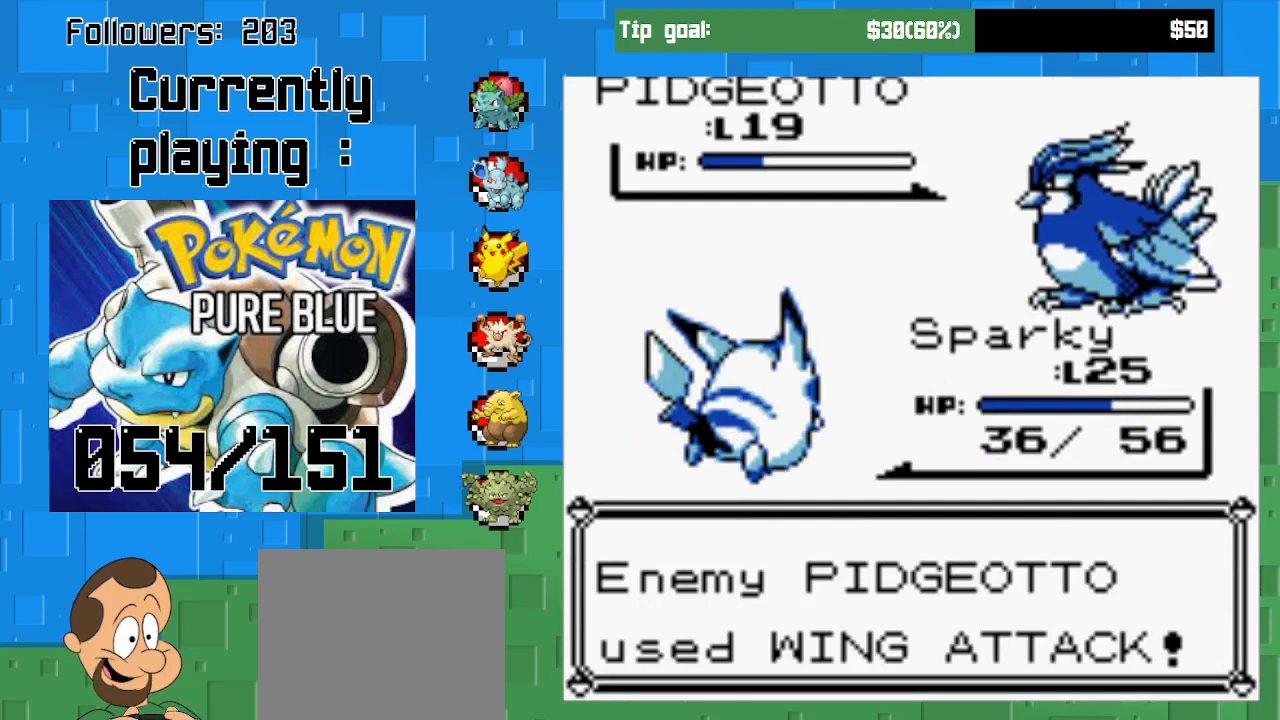
{"buttons": [], "left_stick": "center", "right_stick": "center", "events": [[167, "CIRCLE", "up"], [300, "CIRCLE", "down"], [467, "CIRCLE", "up"]]}
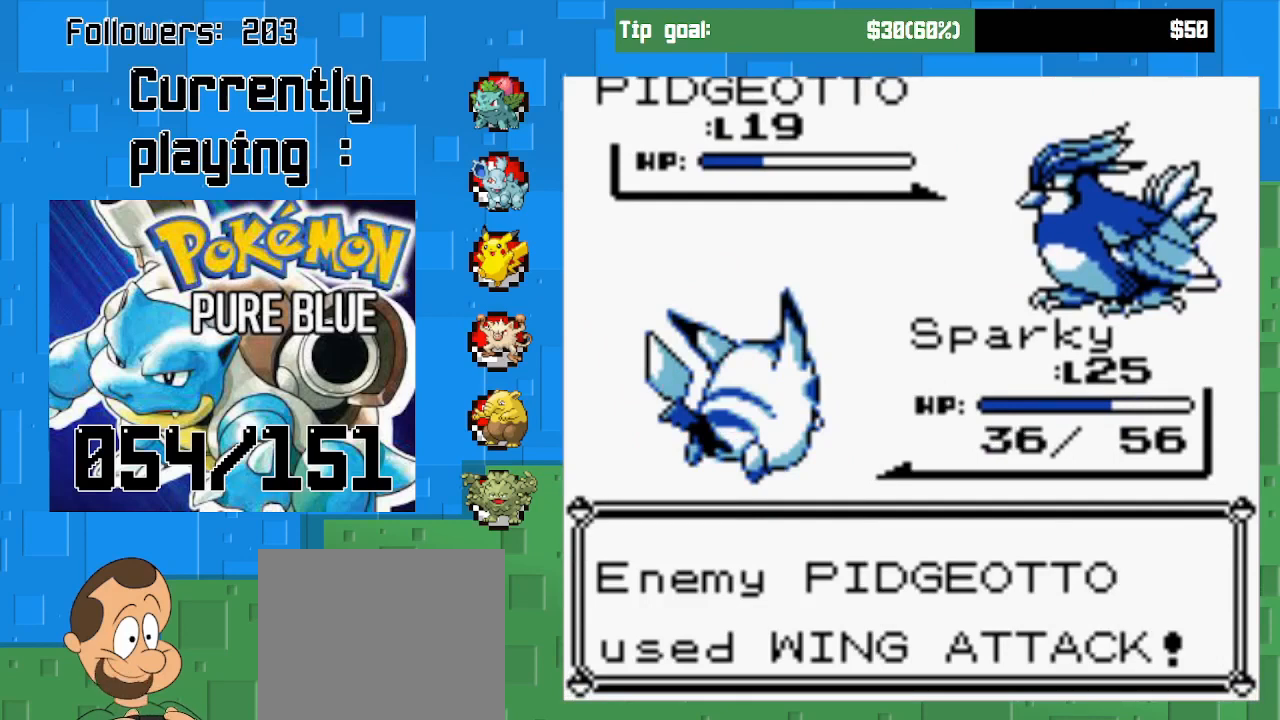
{"buttons": [], "left_stick": "center", "right_stick": "center", "events": []}